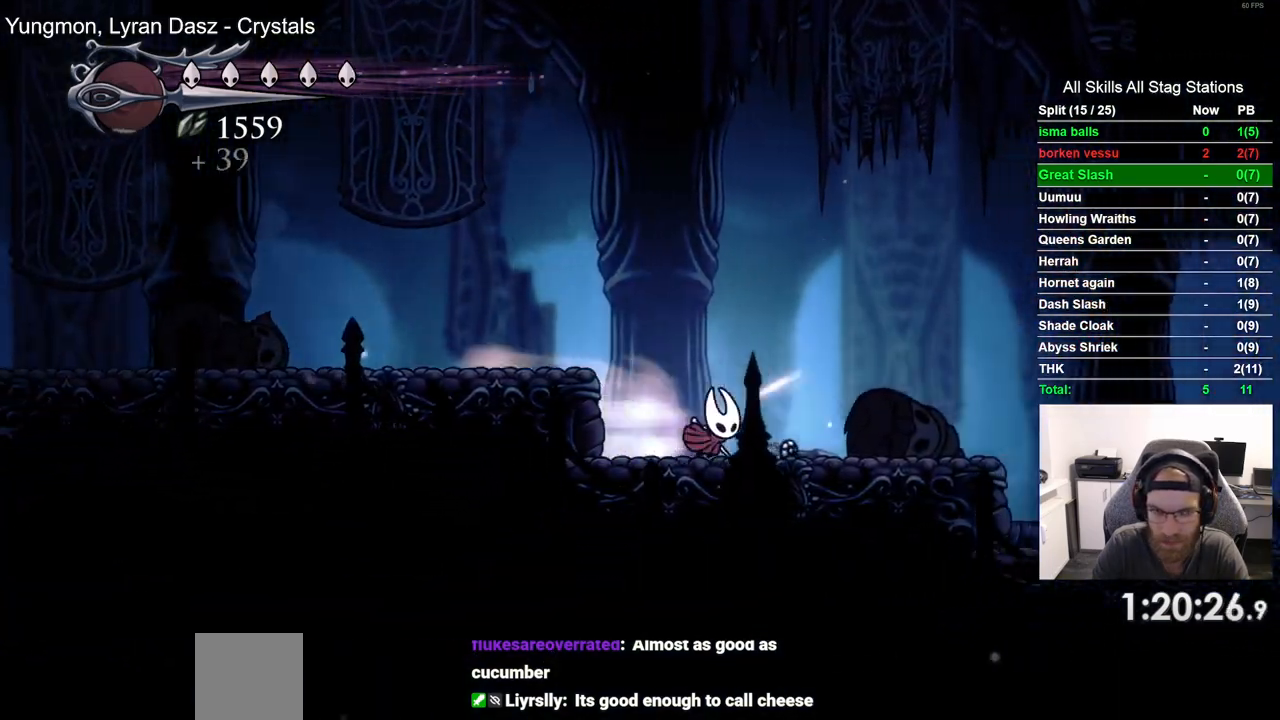
Gameplay with a controller (PlayStation layout); each line is a JSON object with the inputs held at the frame after it (dt_ms = milliseconds from this image to that frame). "events" lists button and stick changes between this image and that frame as [ms after this image, input, new state], when the widget could be followed in between.
{"dt_ms": 500, "buttons": ["R2", "DPAD_RIGHT"], "left_stick": "center", "right_stick": "center", "events": [[117, "R2", "up"], [467, "R2", "down"]]}
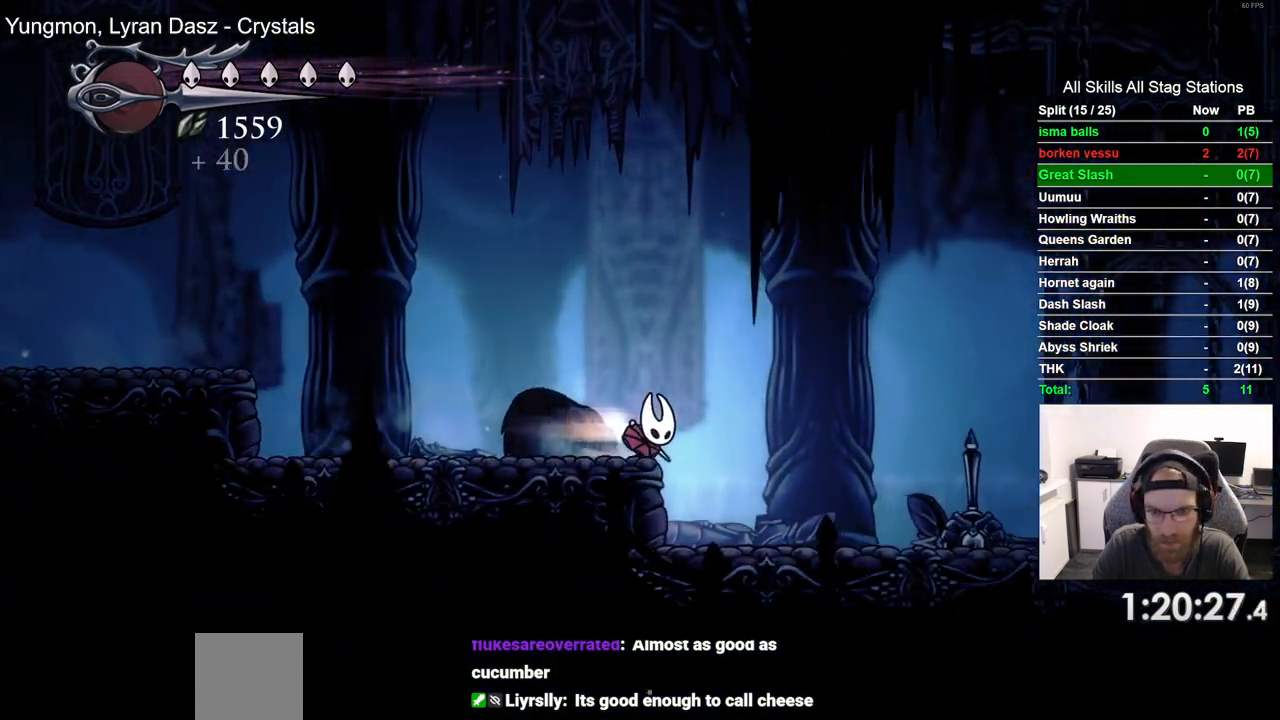
{"dt_ms": 500, "buttons": ["DPAD_RIGHT"], "left_stick": "center", "right_stick": "center", "events": [[200, "R2", "up"]]}
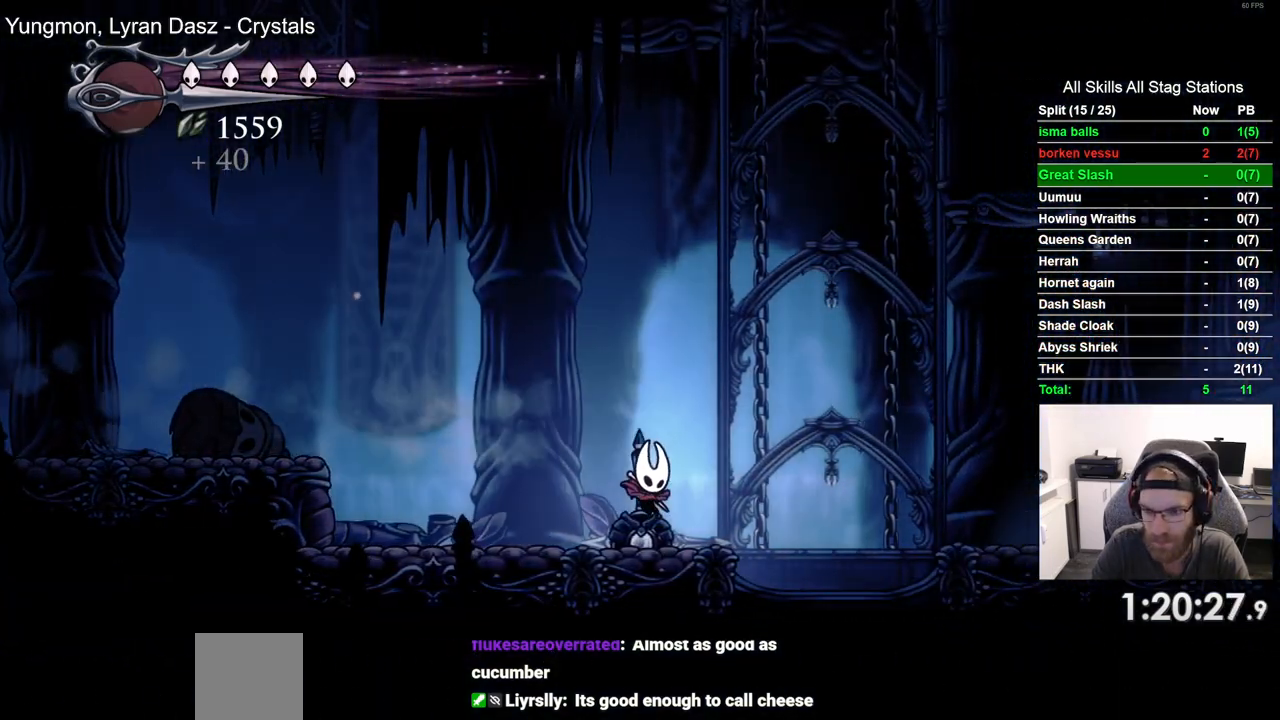
{"dt_ms": 500, "buttons": ["DPAD_RIGHT"], "left_stick": "center", "right_stick": "center", "events": [[67, "R2", "down"], [300, "R2", "up"]]}
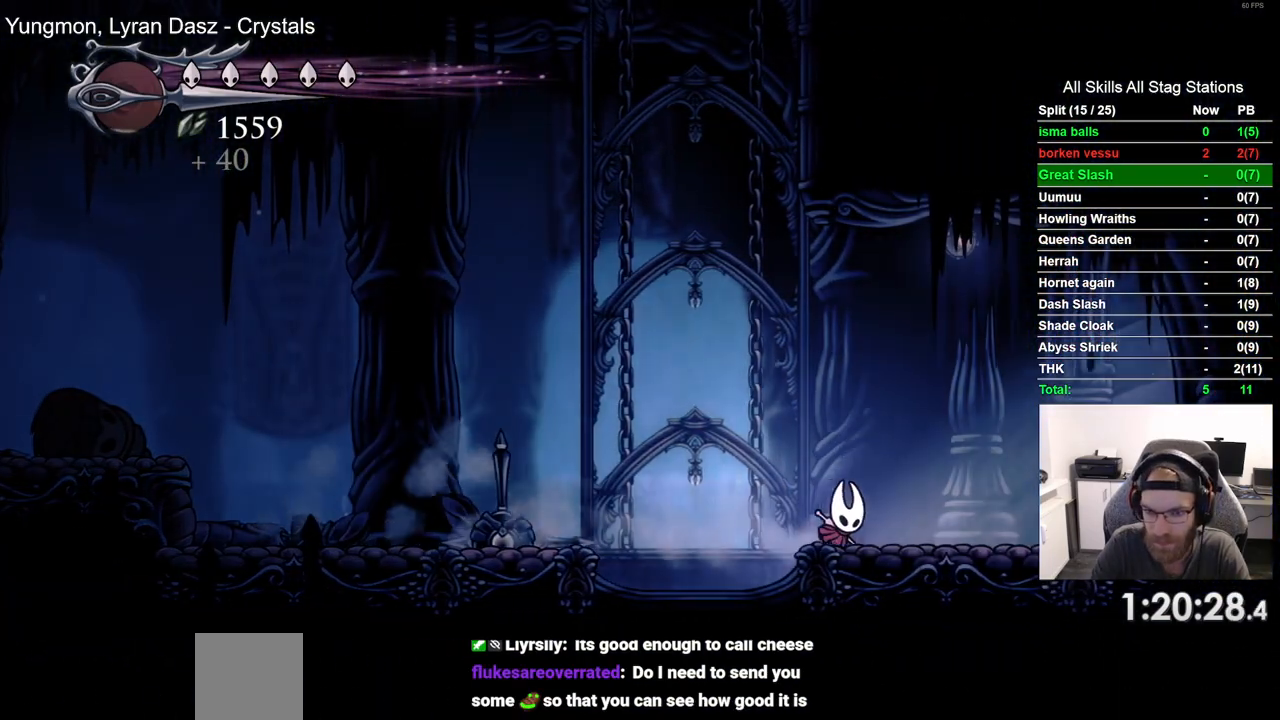
{"dt_ms": 500, "buttons": ["DPAD_RIGHT"], "left_stick": "center", "right_stick": "center", "events": [[17, "CROSS", "down"], [167, "CROSS", "up"]]}
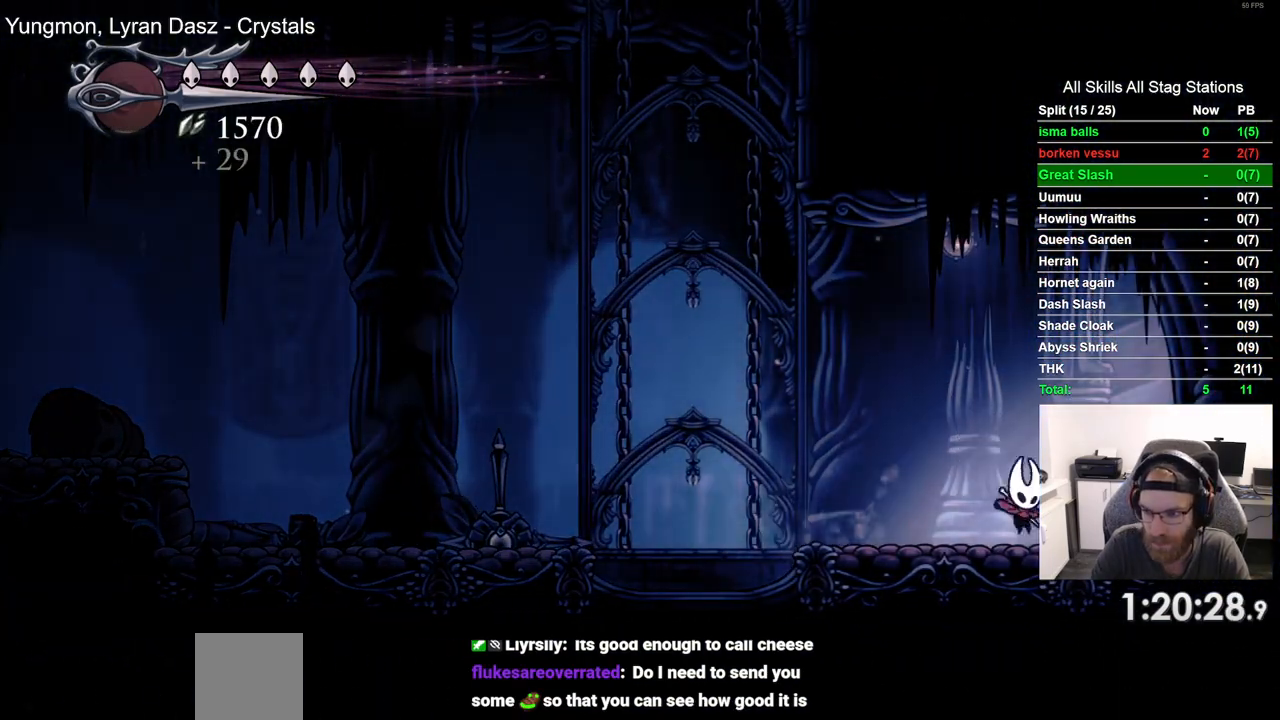
{"dt_ms": 500, "buttons": ["DPAD_RIGHT"], "left_stick": "center", "right_stick": "center", "events": [[50, "R2", "down"], [283, "R2", "up"]]}
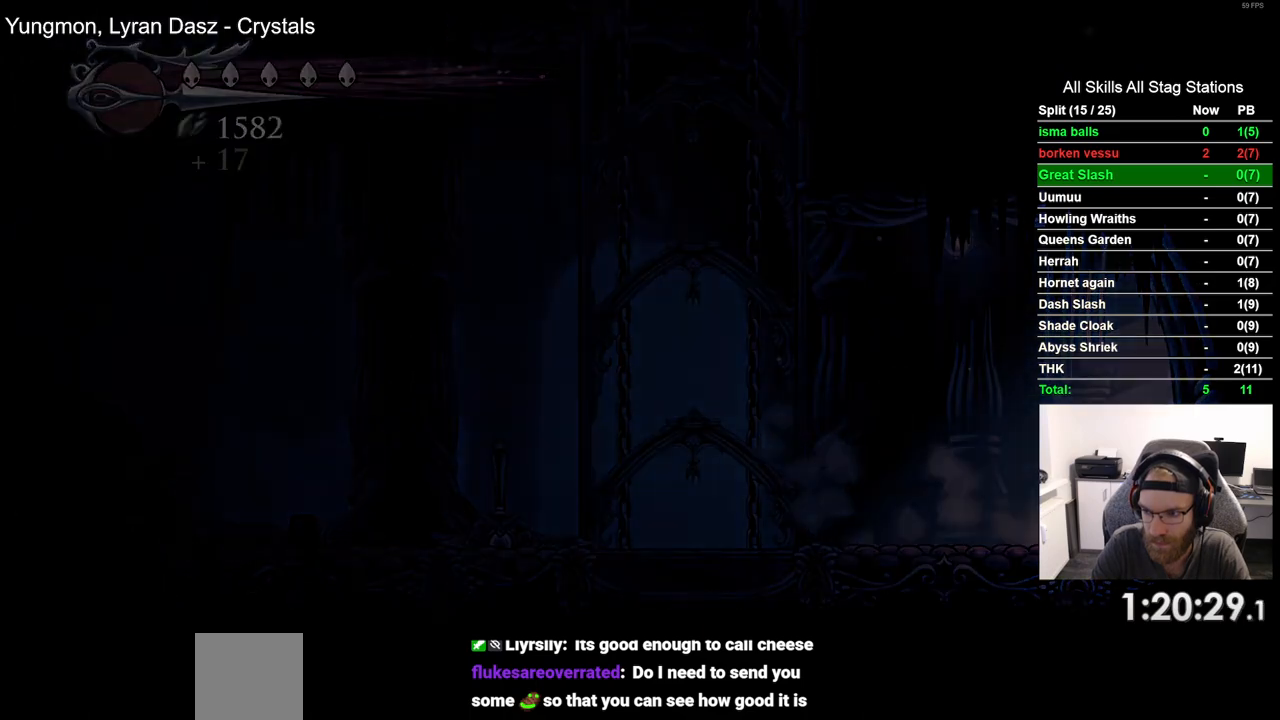
{"dt_ms": 500, "buttons": ["DPAD_RIGHT"], "left_stick": "center", "right_stick": "center", "events": []}
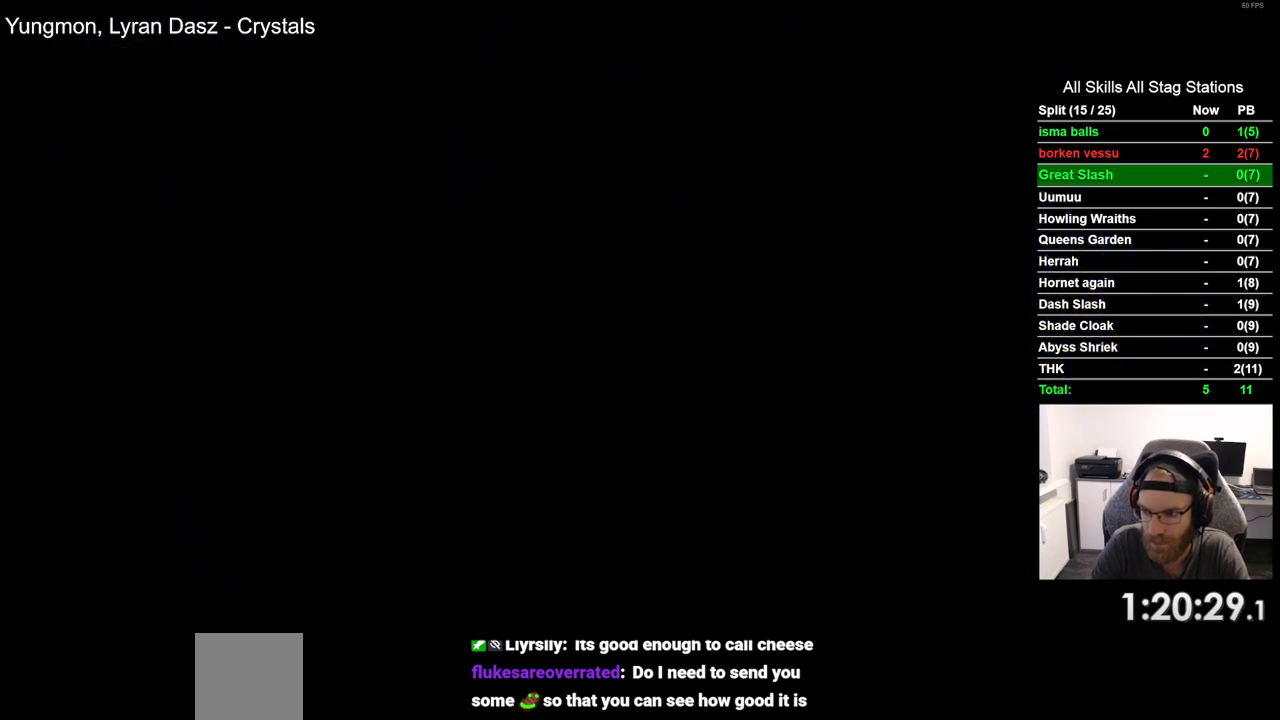
{"dt_ms": 500, "buttons": ["DPAD_RIGHT"], "left_stick": "center", "right_stick": "center", "events": []}
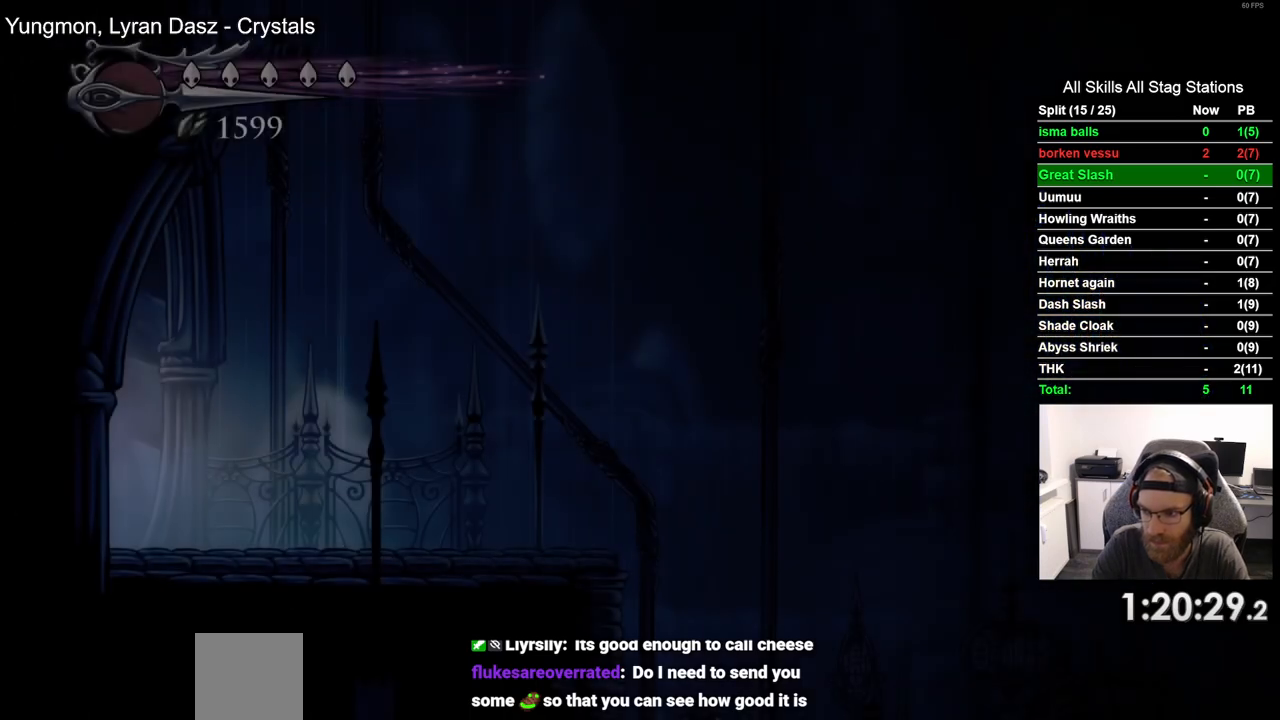
{"dt_ms": 500, "buttons": ["DPAD_RIGHT"], "left_stick": "center", "right_stick": "center", "events": []}
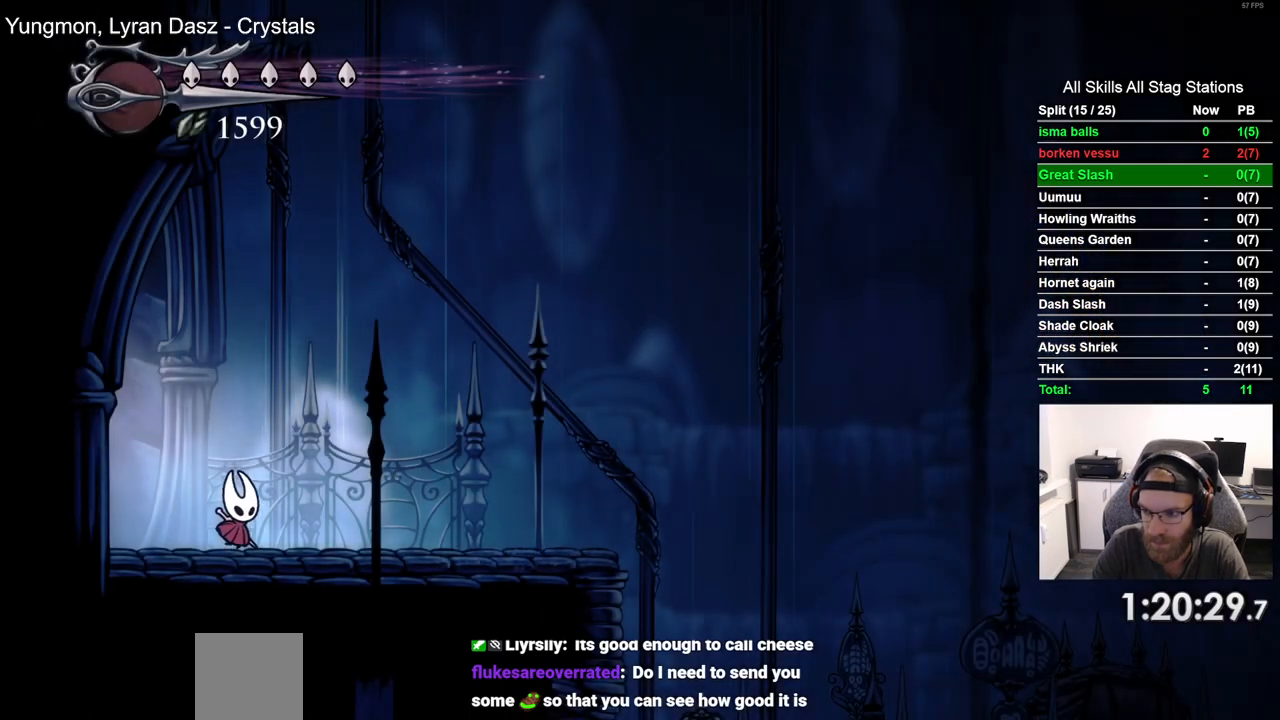
{"dt_ms": 500, "buttons": ["DPAD_RIGHT"], "left_stick": "center", "right_stick": "center", "events": [[17, "R2", "down"], [300, "R2", "up"]]}
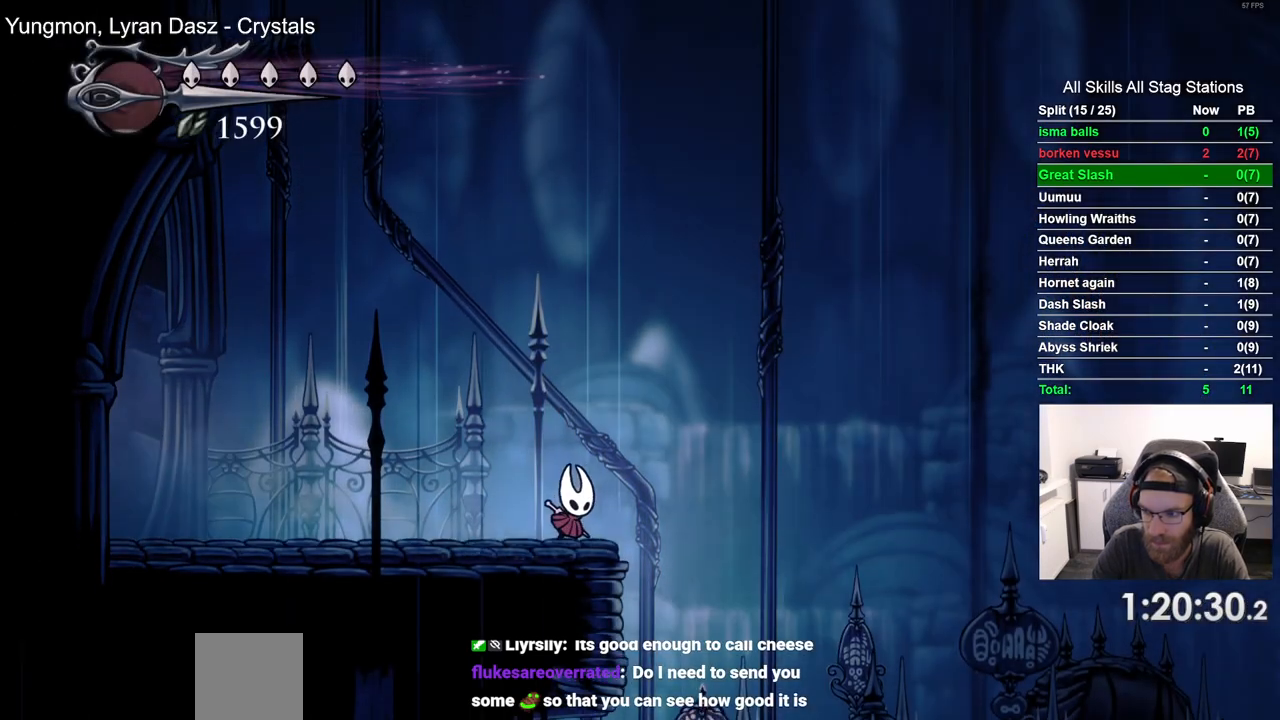
{"dt_ms": 500, "buttons": ["DPAD_RIGHT"], "left_stick": "center", "right_stick": "center", "events": []}
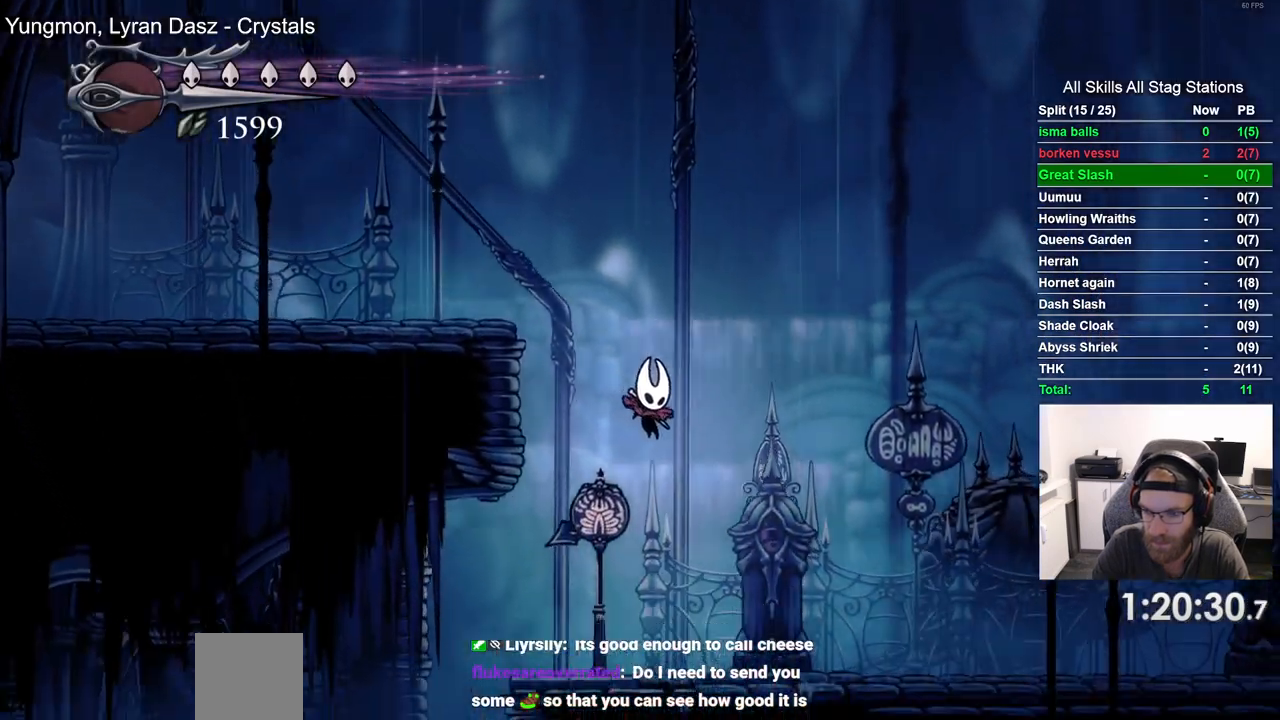
{"dt_ms": 1000, "buttons": ["DPAD_LEFT"], "left_stick": "center", "right_stick": "center"}
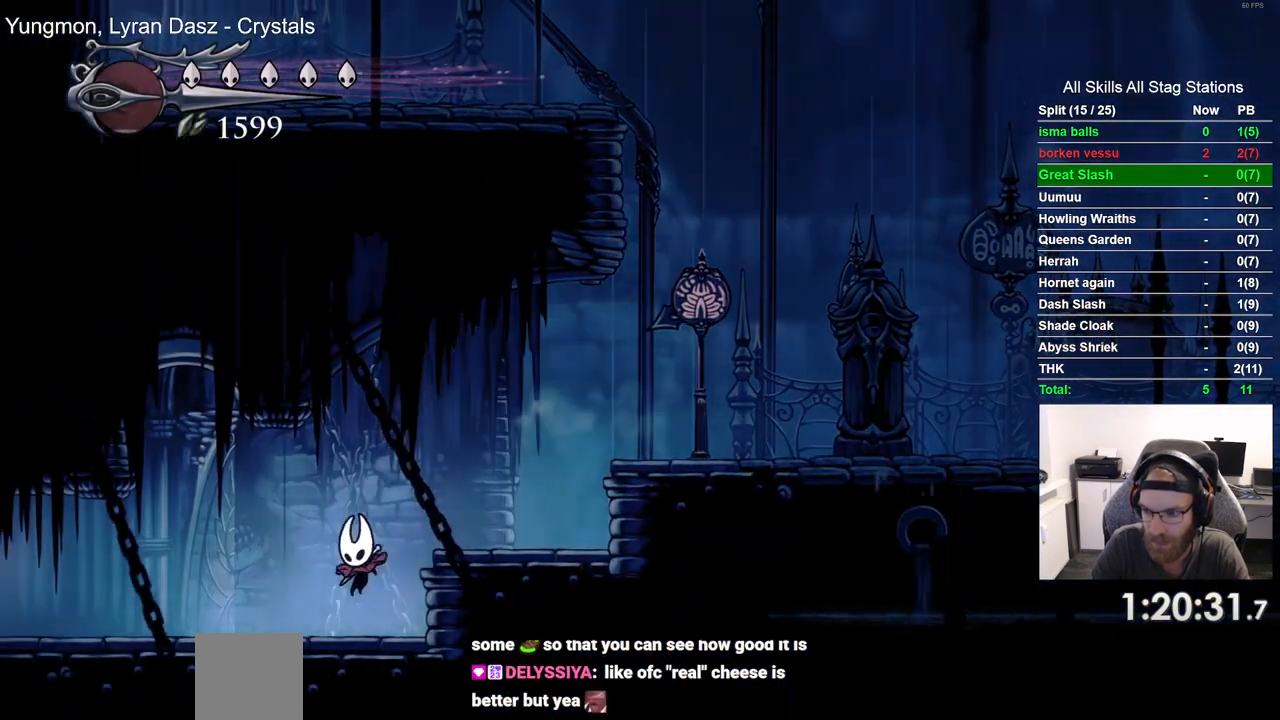
{"dt_ms": 500, "buttons": ["DPAD_LEFT"], "left_stick": "center", "right_stick": "center", "events": []}
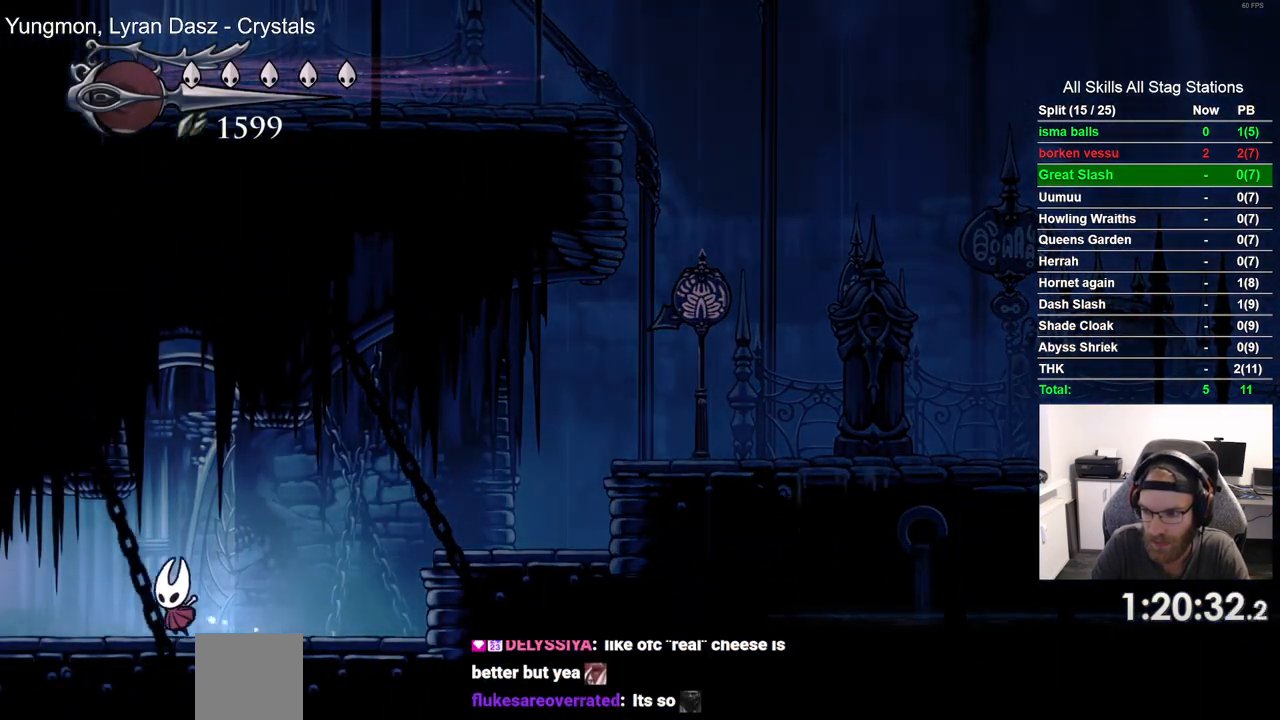
{"dt_ms": 500, "buttons": ["DPAD_LEFT"], "left_stick": "center", "right_stick": "center", "events": []}
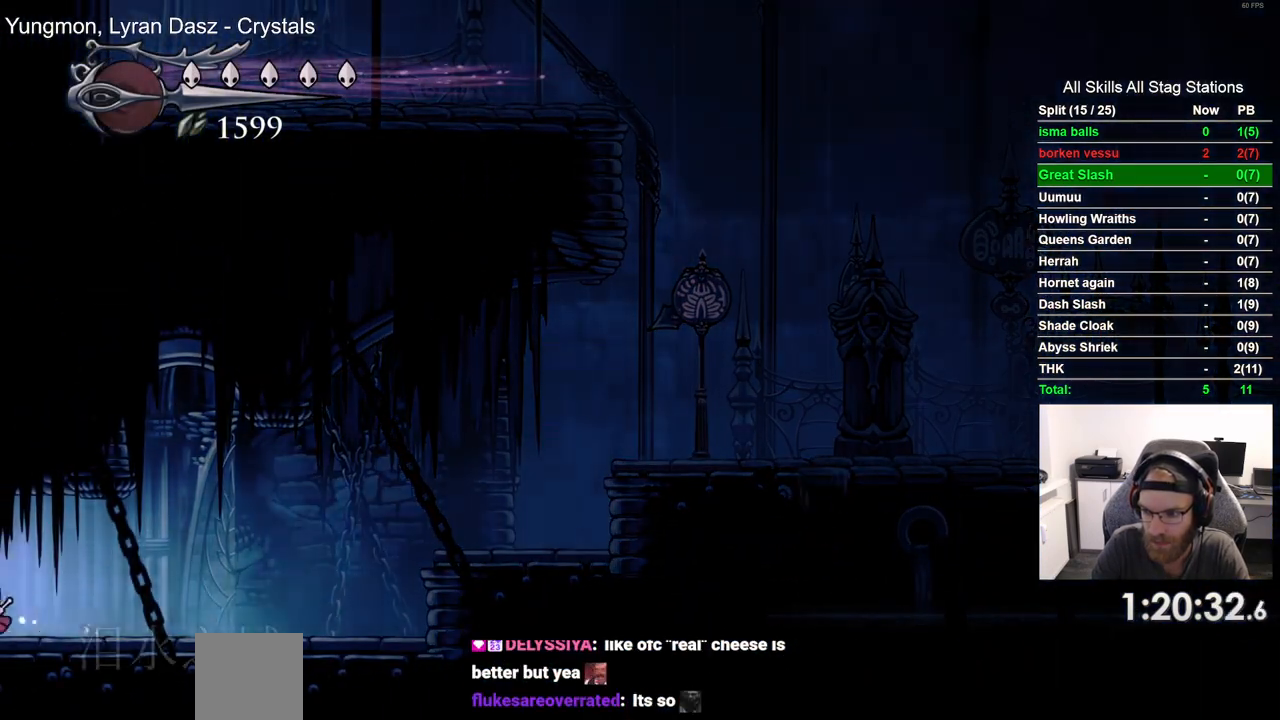
{"dt_ms": 500, "buttons": ["DPAD_LEFT"], "left_stick": "center", "right_stick": "center", "events": []}
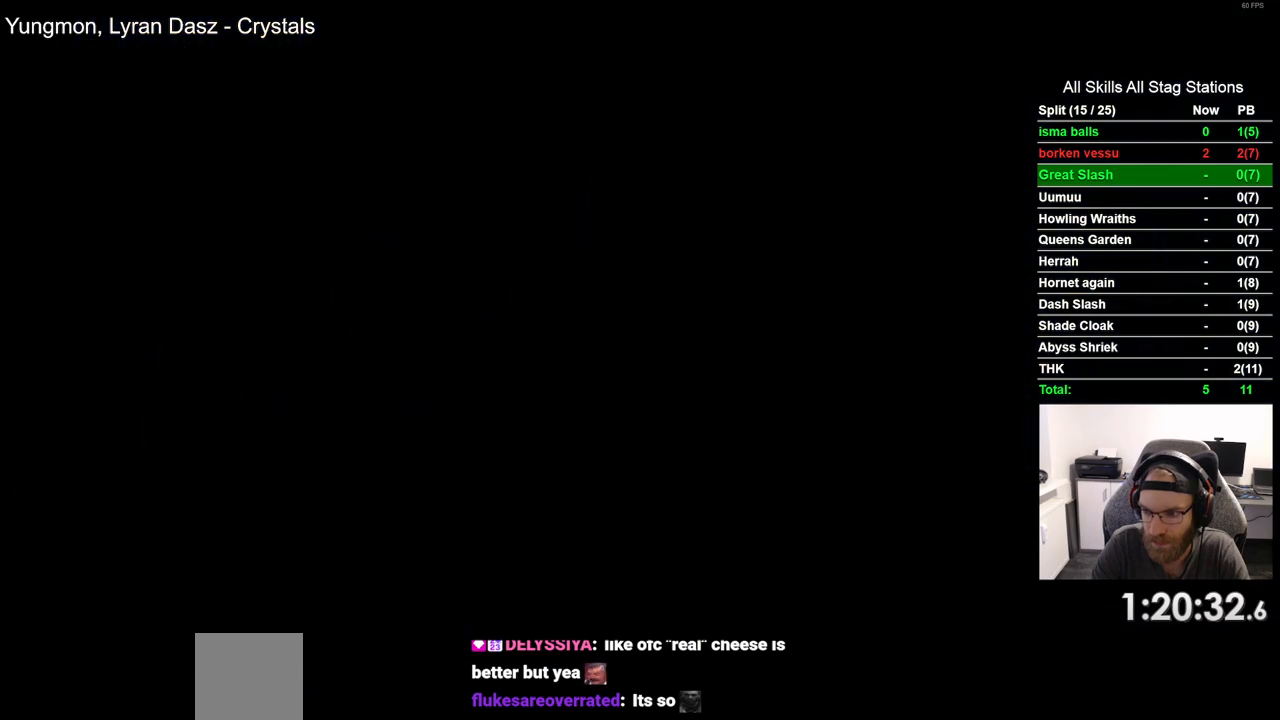
{"dt_ms": 500, "buttons": [], "left_stick": "center", "right_stick": "center", "events": [[67, "DPAD_LEFT", "up"]]}
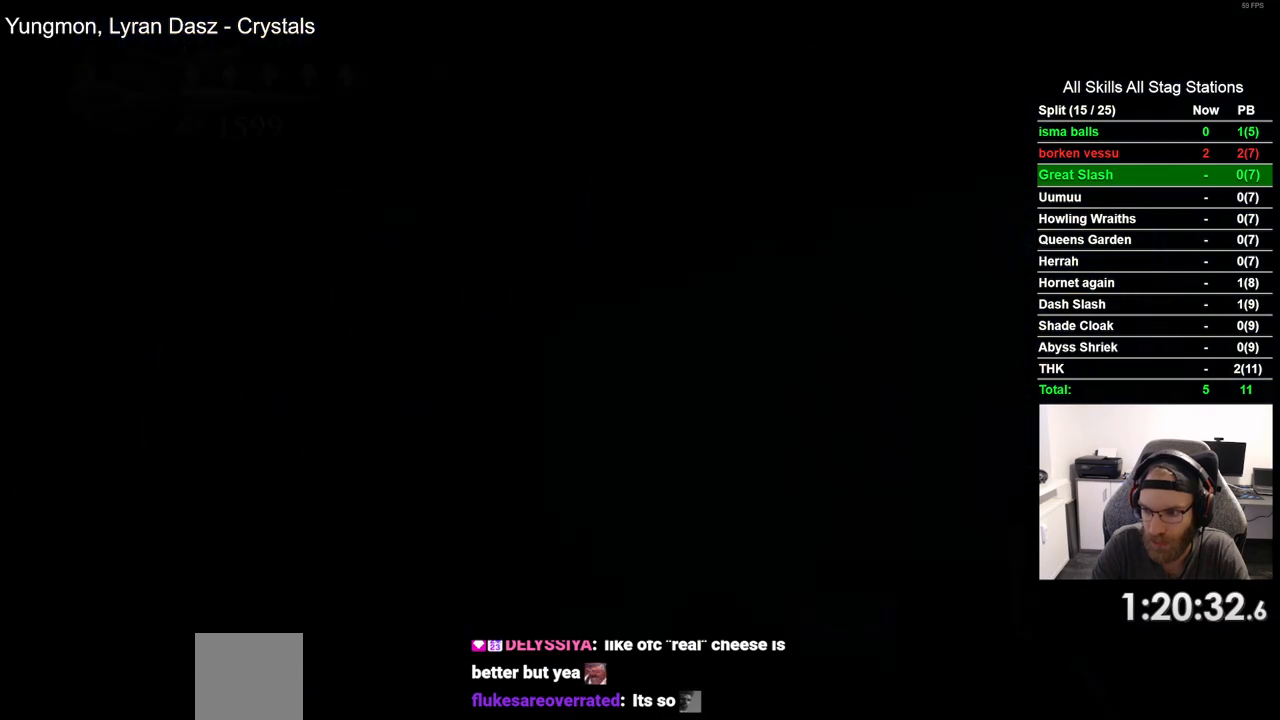
{"dt_ms": 500, "buttons": [], "left_stick": "center", "right_stick": "center", "events": []}
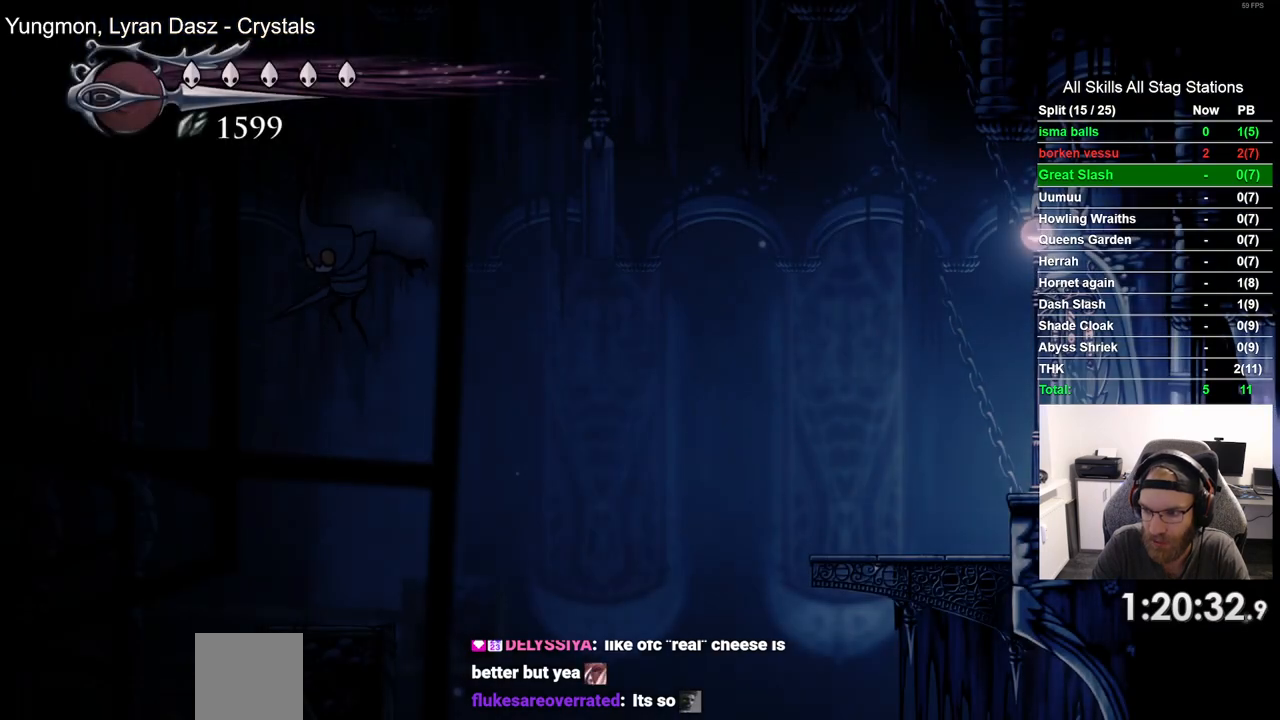
{"dt_ms": 500, "buttons": [], "left_stick": "center", "right_stick": "center", "events": []}
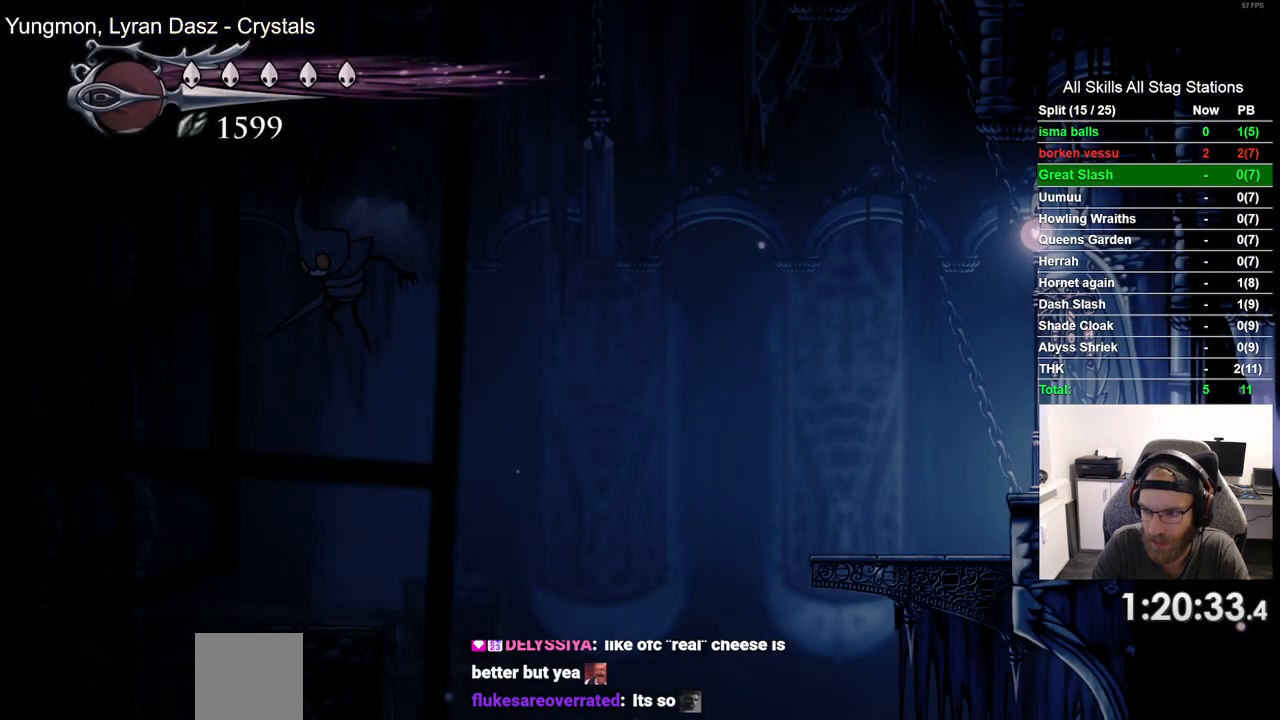
{"dt_ms": 500, "buttons": [], "left_stick": "center", "right_stick": "center", "events": []}
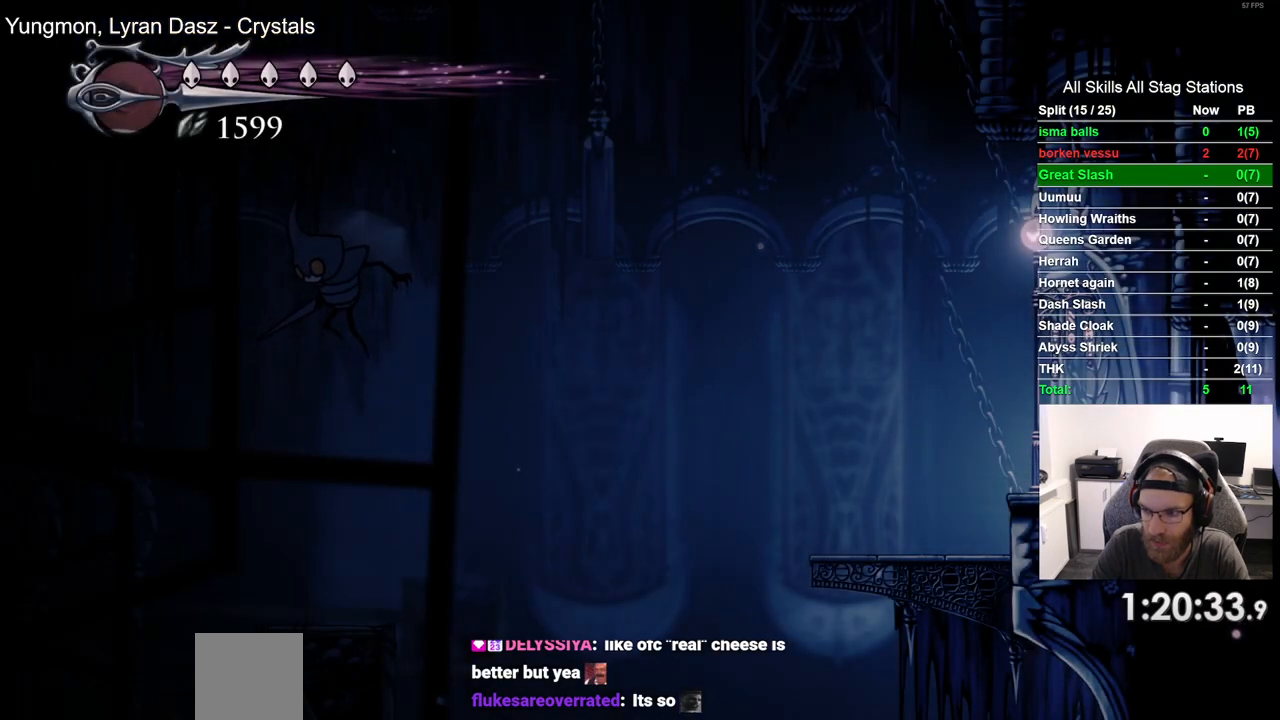
{"dt_ms": 500, "buttons": [], "left_stick": "center", "right_stick": "center", "events": []}
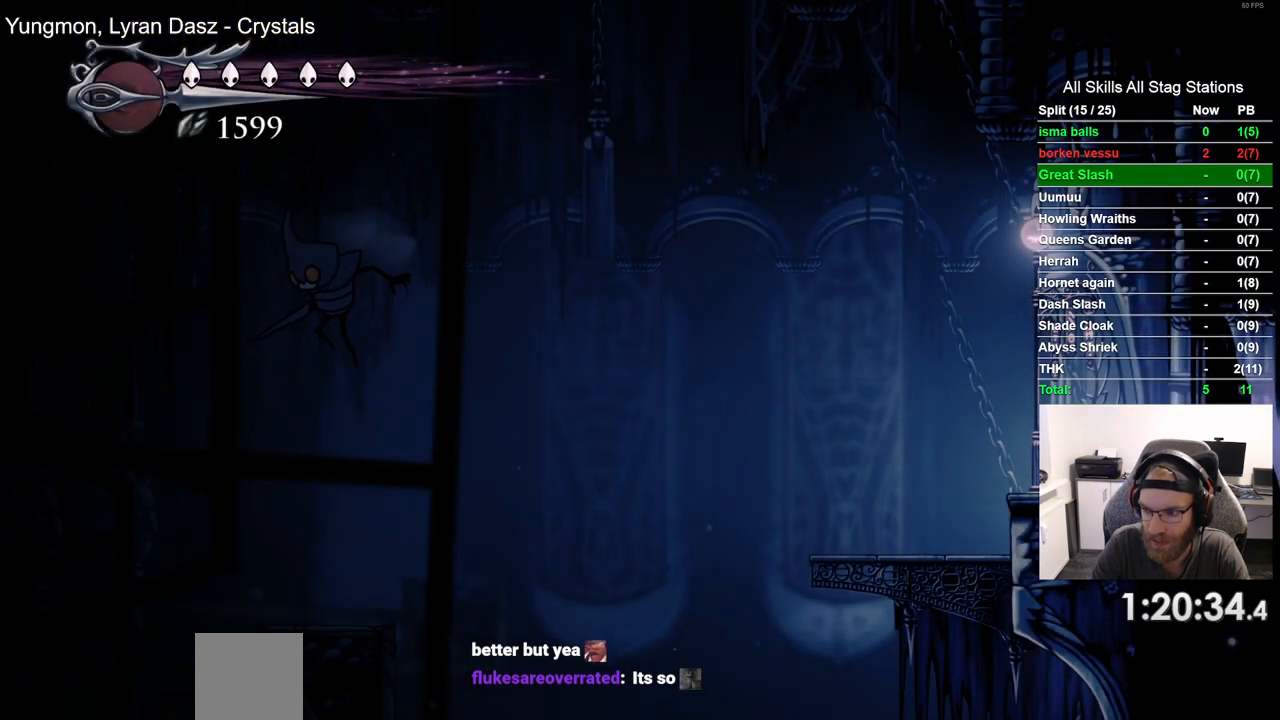
{"dt_ms": 500, "buttons": [], "left_stick": "center", "right_stick": "center", "events": []}
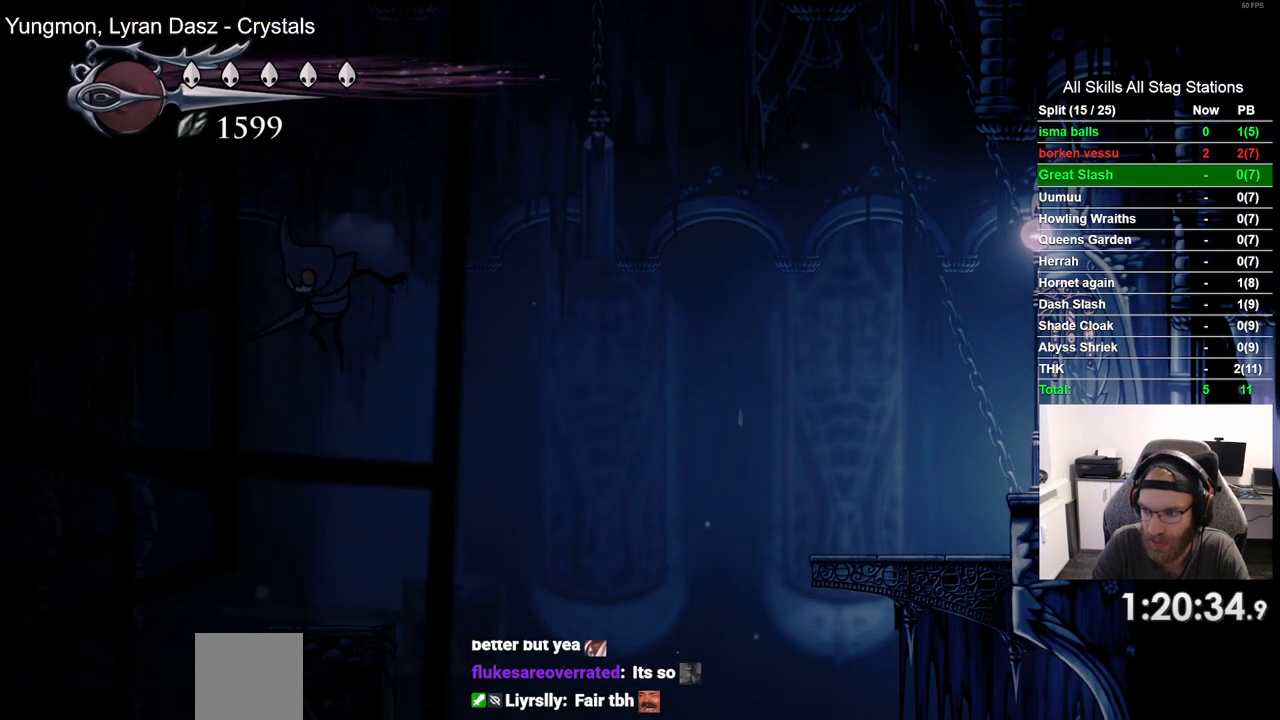
{"dt_ms": 500, "buttons": [], "left_stick": "center", "right_stick": "center", "events": []}
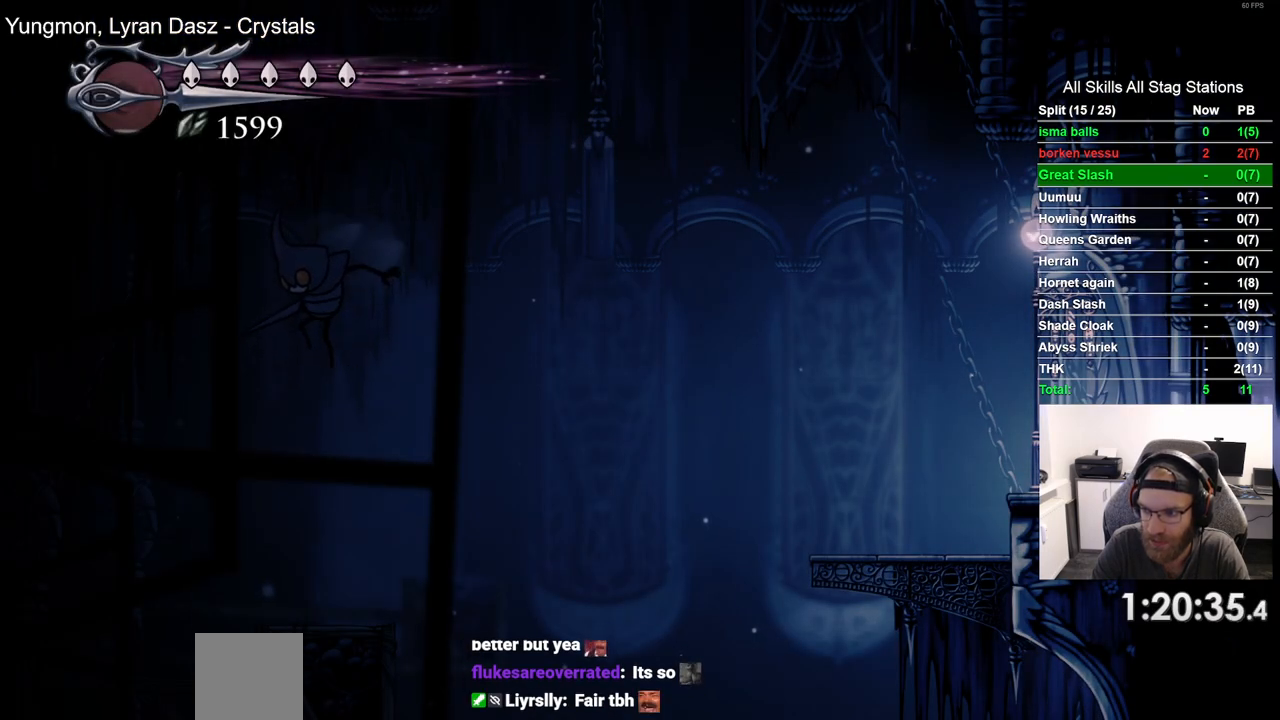
{"dt_ms": 500, "buttons": [], "left_stick": "center", "right_stick": "center", "events": []}
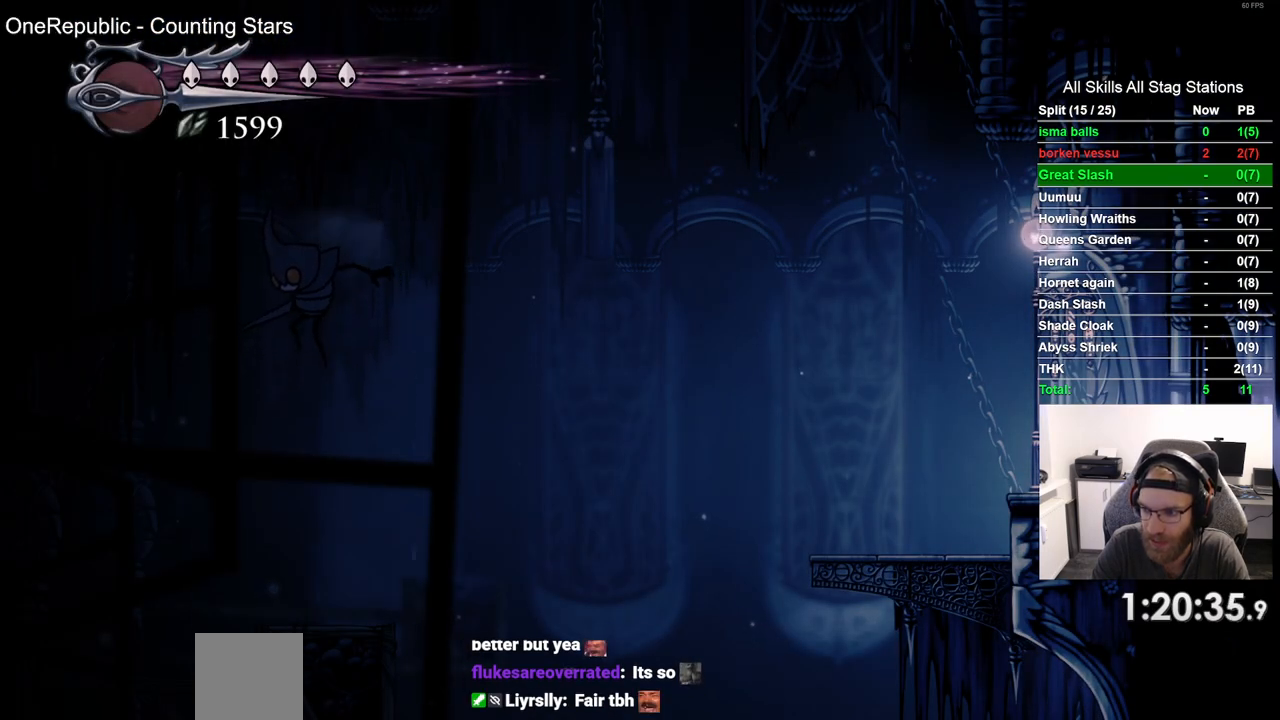
{"dt_ms": 500, "buttons": [], "left_stick": "center", "right_stick": "center", "events": []}
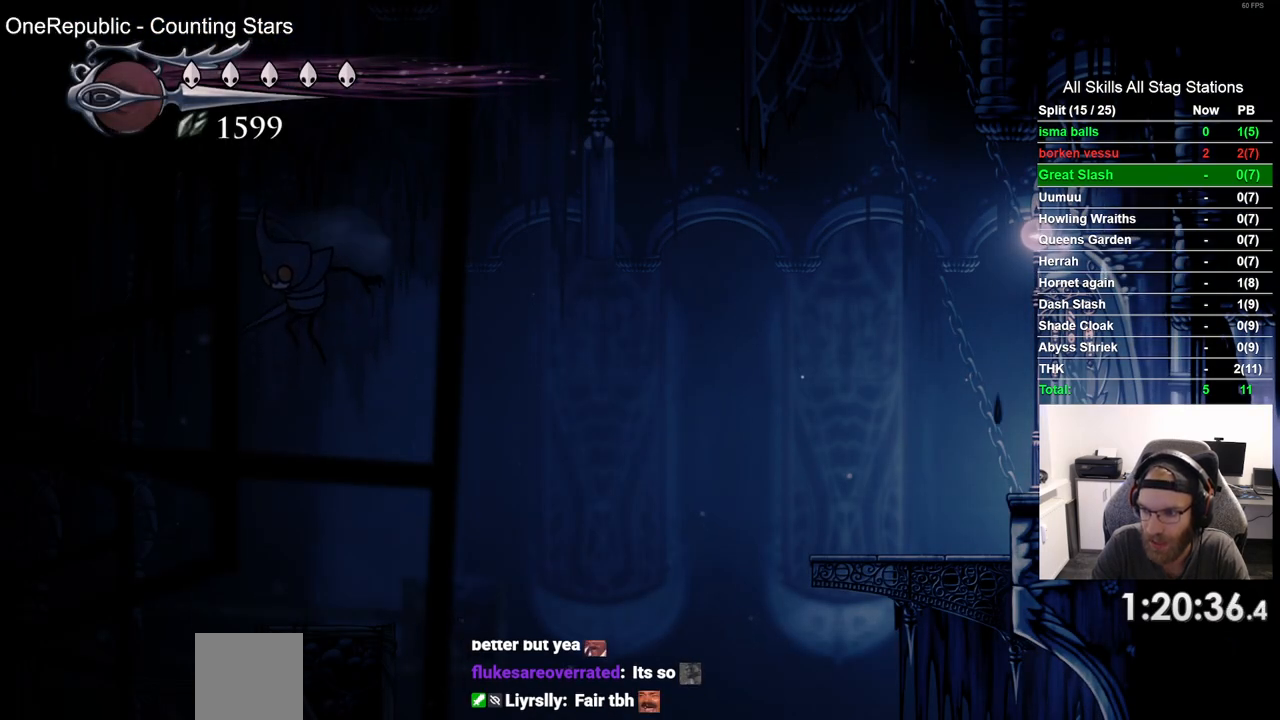
{"dt_ms": 500, "buttons": [], "left_stick": "center", "right_stick": "center", "events": []}
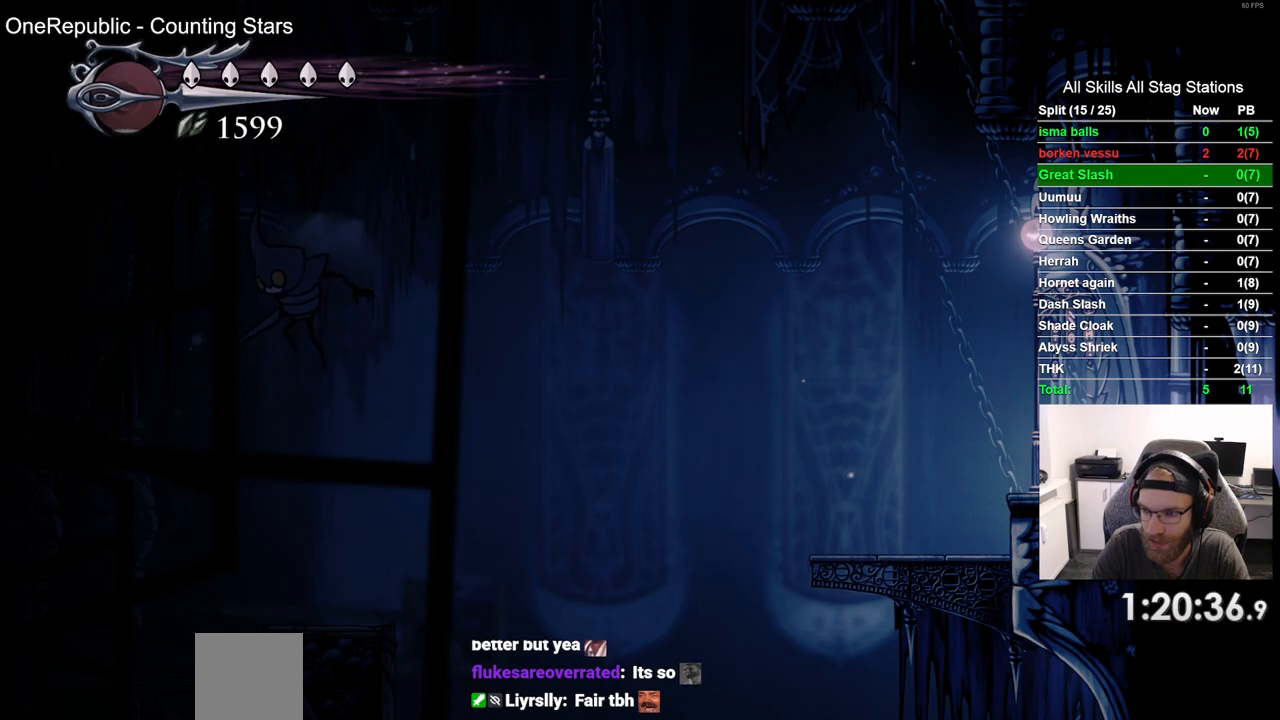
{"dt_ms": 500, "buttons": [], "left_stick": "center", "right_stick": "center", "events": []}
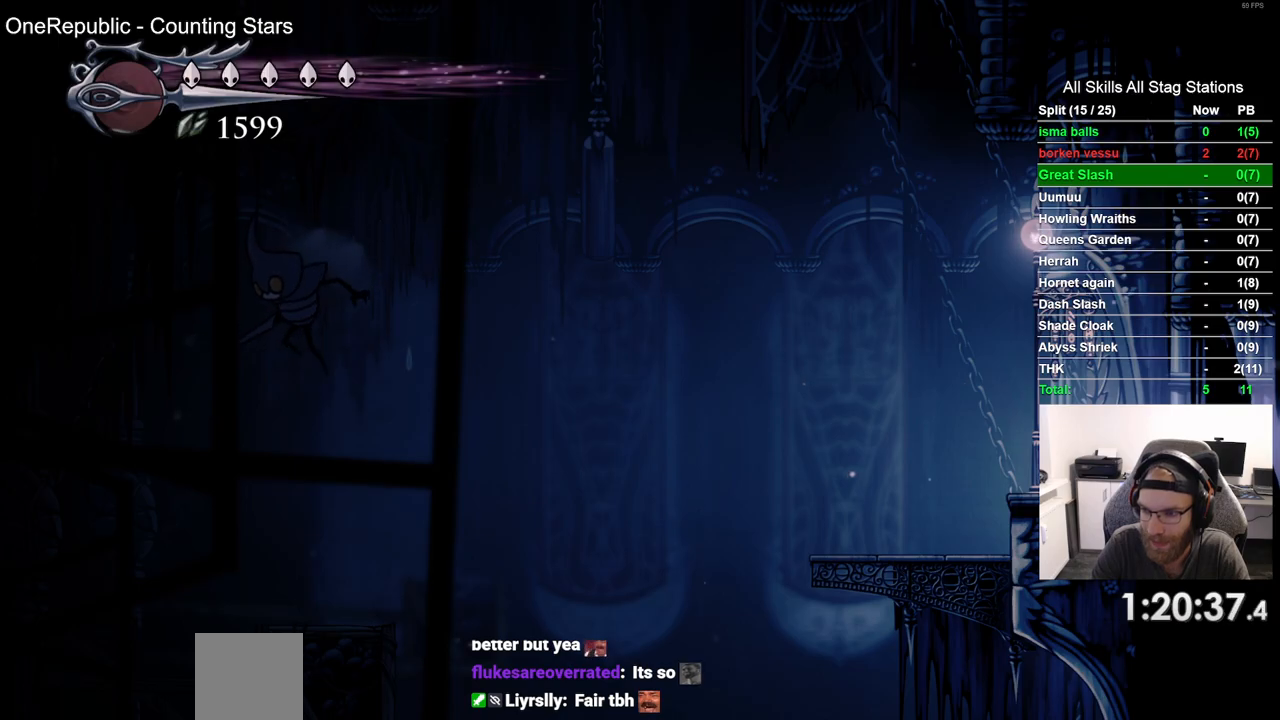
{"dt_ms": 500, "buttons": ["DPAD_LEFT"], "left_stick": "center", "right_stick": "center", "events": [[133, "DPAD_LEFT", "down"]]}
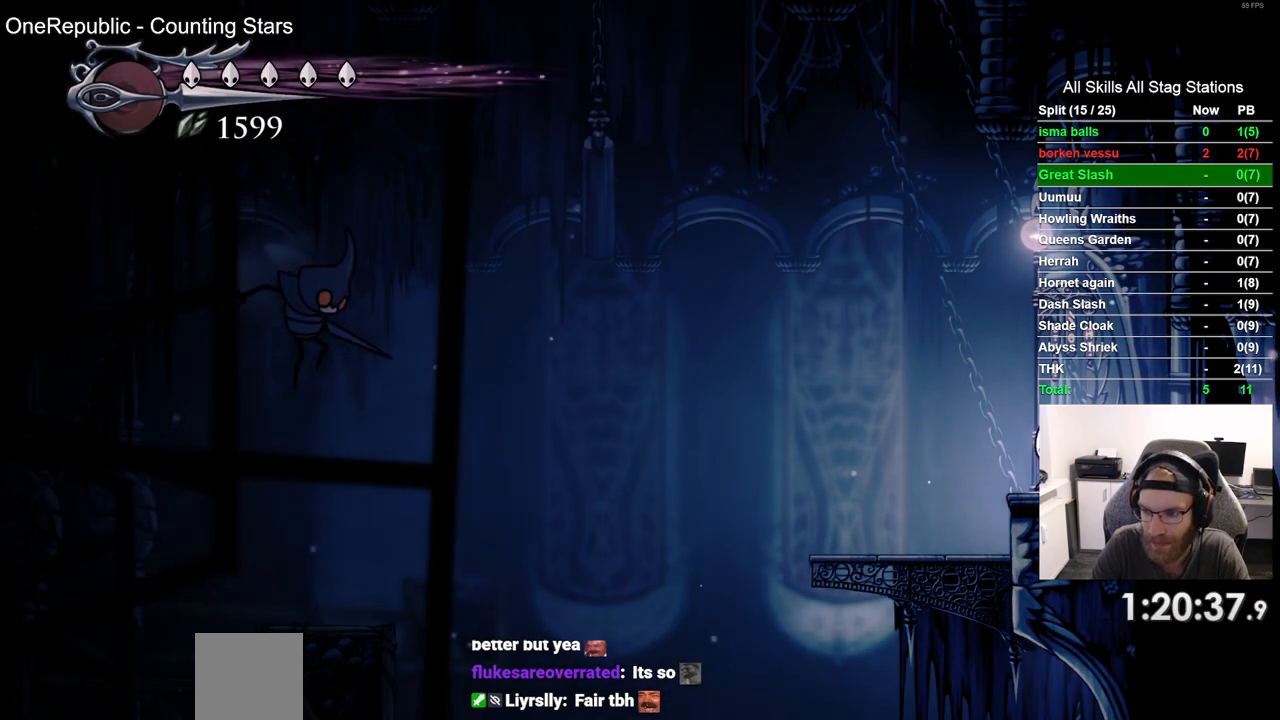
{"dt_ms": 500, "buttons": ["DPAD_LEFT"], "left_stick": "center", "right_stick": "center", "events": []}
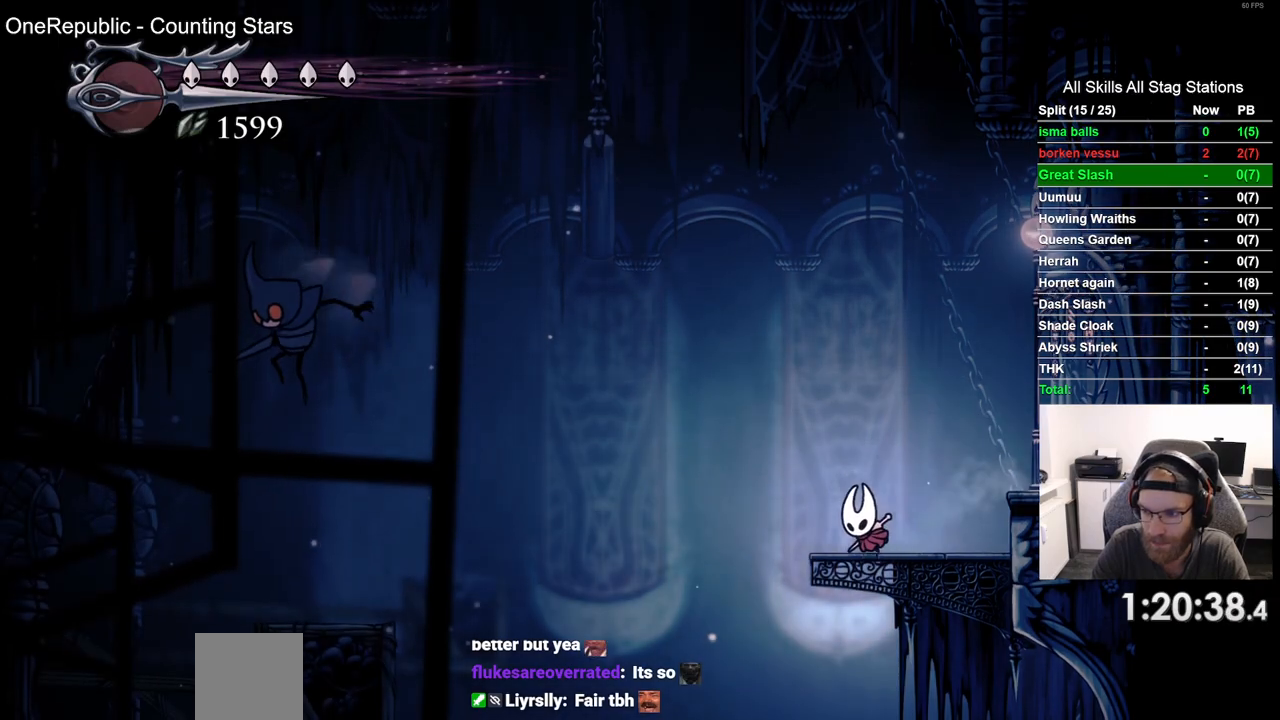
{"dt_ms": 500, "buttons": ["DPAD_LEFT"], "left_stick": "center", "right_stick": "center", "events": []}
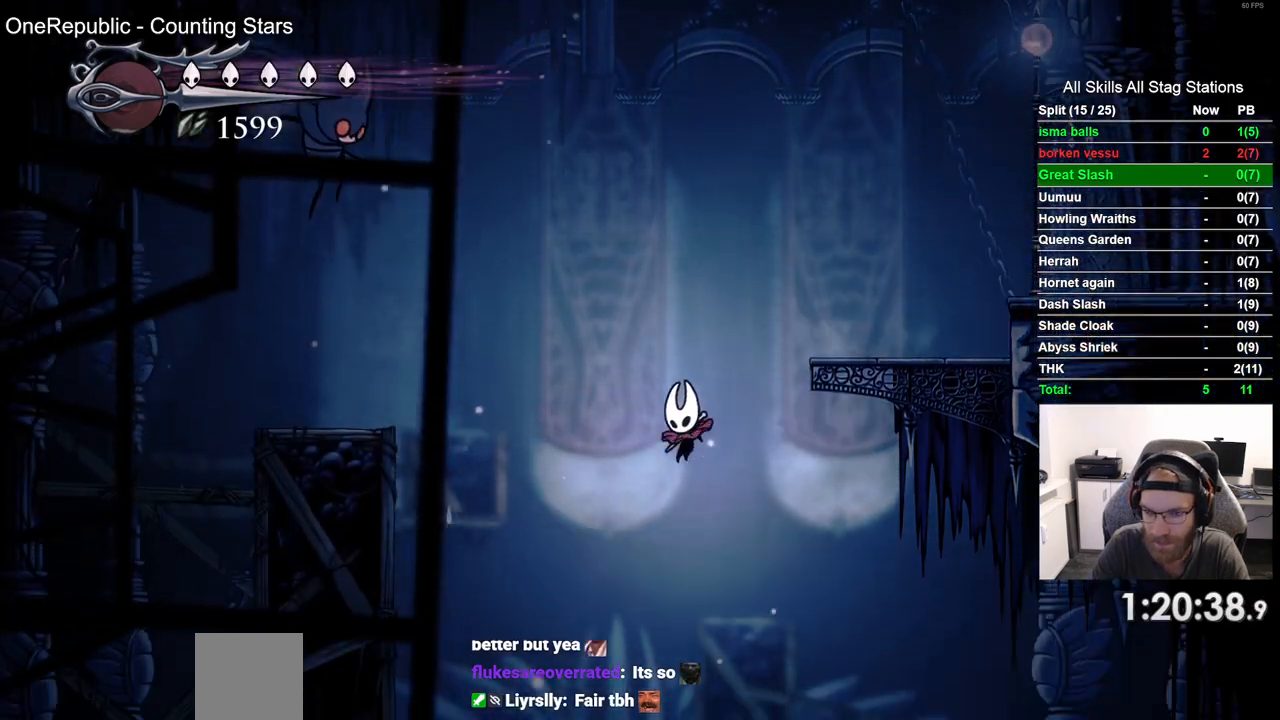
{"dt_ms": 500, "buttons": ["DPAD_LEFT"], "left_stick": "center", "right_stick": "center", "events": []}
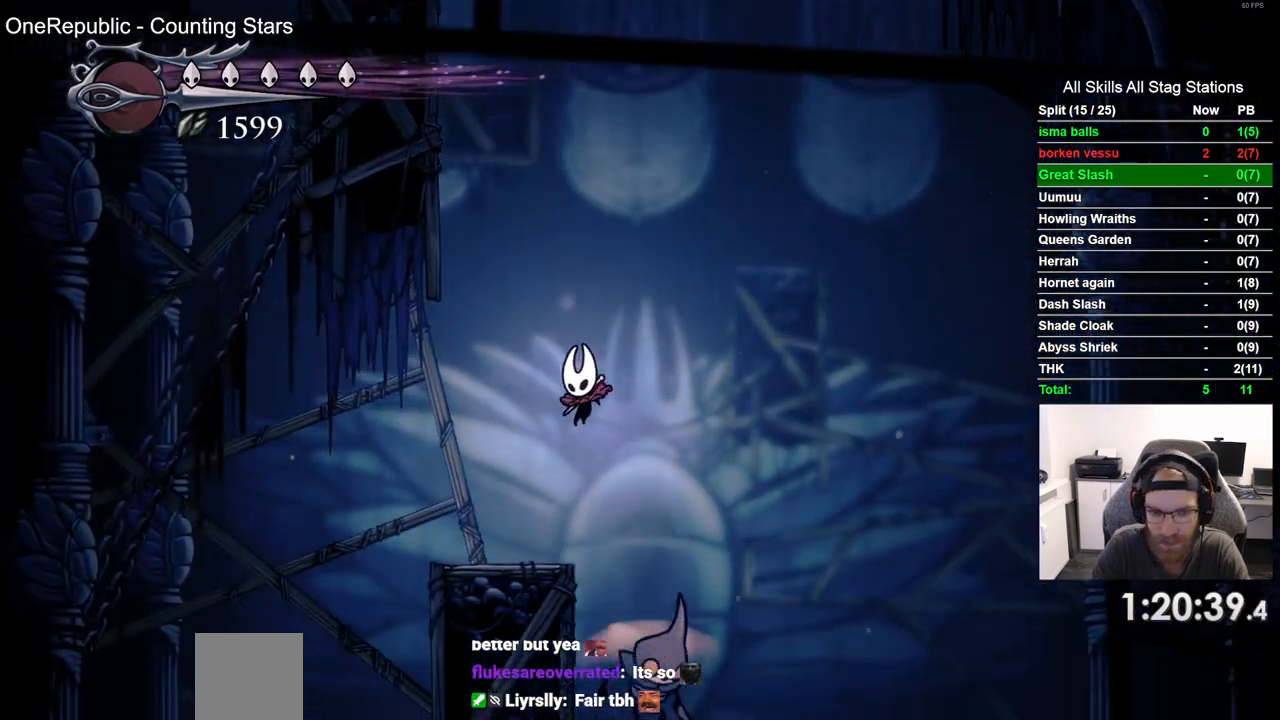
{"dt_ms": 500, "buttons": ["DPAD_LEFT"], "left_stick": "center", "right_stick": "center", "events": []}